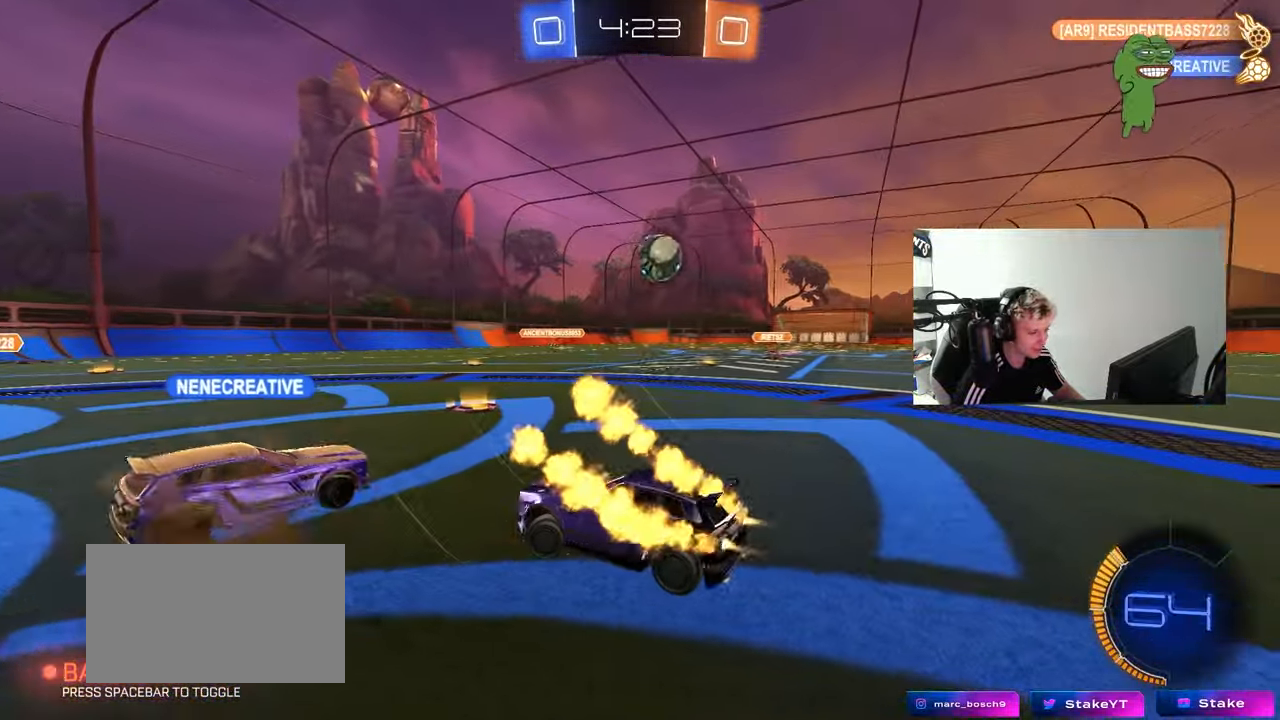
Gameplay with keyboard and mouse; each line is a JSON object with the keys and mouse buttons held at the frame after it. "events" lists presses ("down") and releases ("up") of "1", "2", "3", "4", "5", "a", "alt", "c", "caps_lock", "ctrl", "d", "e", "f", "g", "q", "r", "s", "shift", "space", "t", "tab", "v", "w", "x", "z", "mouse_left", "mouse_wheel" and "mouse_right" between this image and that frame as [ms after this image, input, new state], when the widget could be followed in between. "mouse_left", "mouse_wheel", "mouse_right" = the "left", "wheel", "right" buttons of the "mouse" list. No other keys are recorded. "wheel" means that the mouse wheel is clicked or scrolled. "mouse_move" is the direction in which the mouse moves at that frame (one of eight, or "still"), when it could be read.
{"keys": [], "mouse": ["left"], "mouse_move": "down", "events": [[167, "a", "up"], [167, "d", "down"], [167, "mouse_right", "down"], [167, "w", "up"], [217, "s", "down"], [300, "mouse_left", "up"], [350, "d", "up"], [350, "mouse_right", "up"], [350, "s", "up"], [400, "mouse_left", "down"]]}
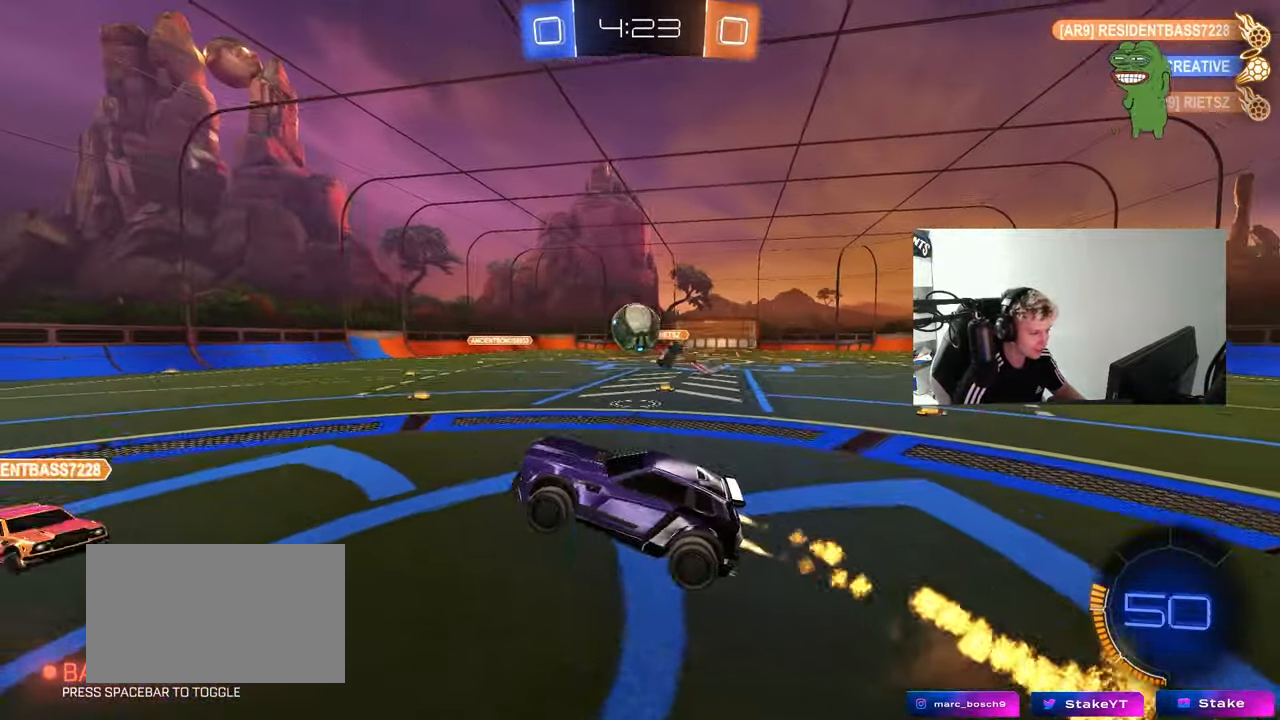
{"keys": ["d", "shift", "w"], "mouse": ["left", "right"], "mouse_move": "still", "events": [[183, "d", "down"], [367, "w", "down"], [417, "mouse_right", "down"], [417, "shift", "down"]]}
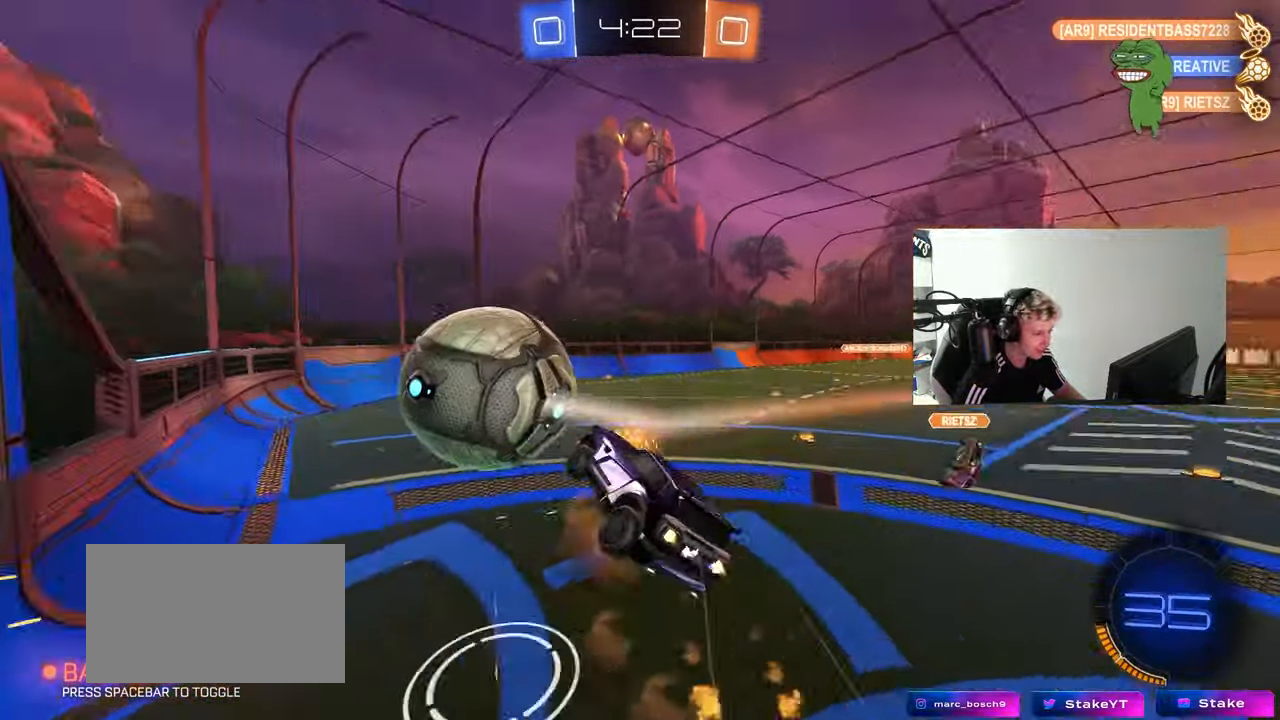
{"keys": ["d", "s", "shift"], "mouse": ["left"], "mouse_move": "still", "events": [[50, "mouse_right", "up"], [50, "s", "down"], [50, "w", "up"]]}
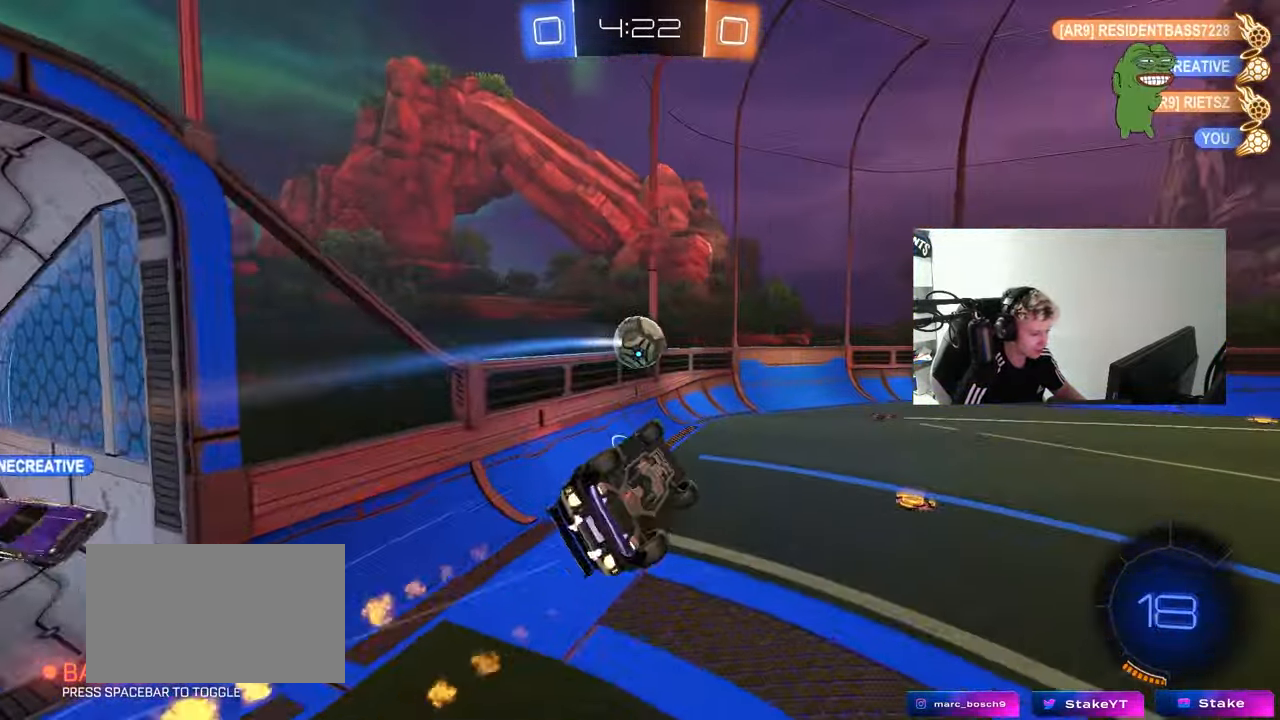
{"keys": ["s"], "mouse": ["left"], "mouse_move": "still", "events": [[17, "d", "up"], [67, "s", "up"], [167, "d", "down"], [300, "d", "up"], [300, "shift", "up"], [350, "s", "down"], [400, "a", "down"], [500, "a", "up"]]}
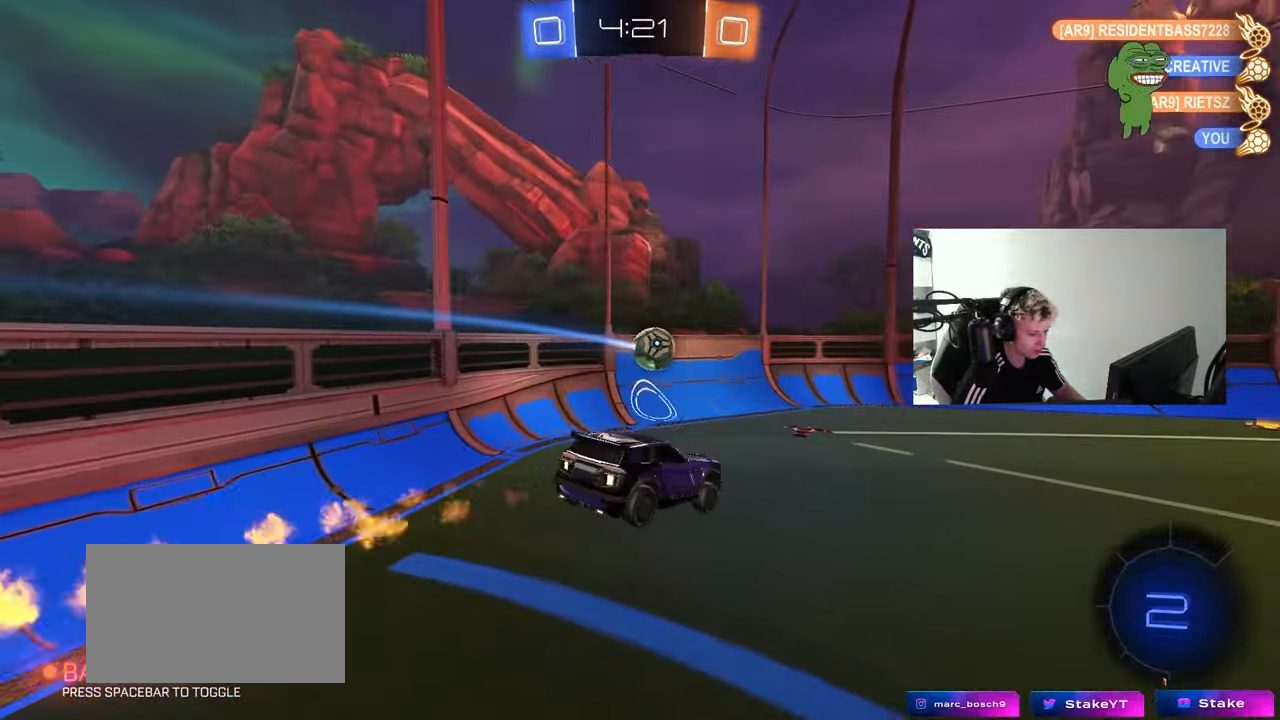
{"keys": ["d", "w"], "mouse": ["left"], "mouse_move": "still", "events": [[83, "a", "down"], [133, "a", "up"], [133, "d", "down"], [133, "mouse_left", "up"], [183, "s", "up"], [267, "w", "down"], [500, "mouse_left", "down"]]}
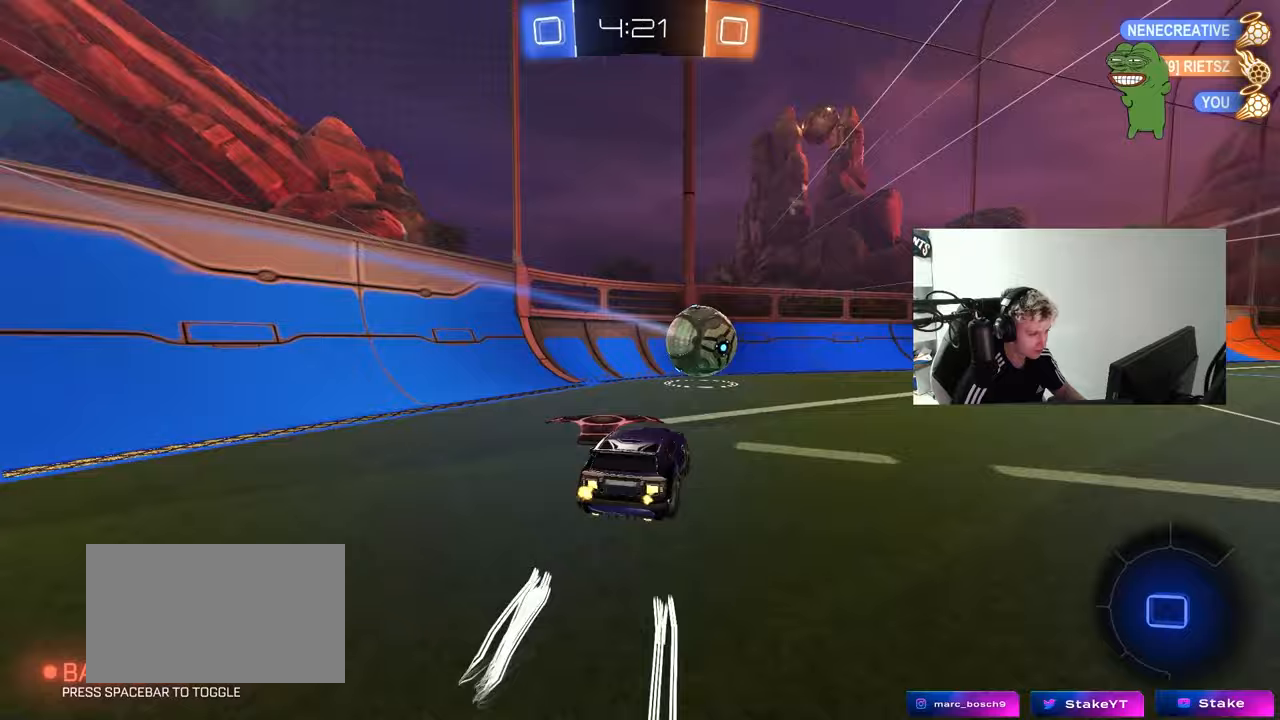
{"keys": ["d", "s"], "mouse": [], "mouse_move": "still", "events": [[300, "w", "up"], [333, "d", "up"], [333, "mouse_right", "down"], [383, "a", "down"], [383, "mouse_left", "up"], [383, "s", "down"], [383, "shift", "down"], [433, "a", "up"], [433, "d", "down"], [433, "mouse_right", "up"], [433, "shift", "up"]]}
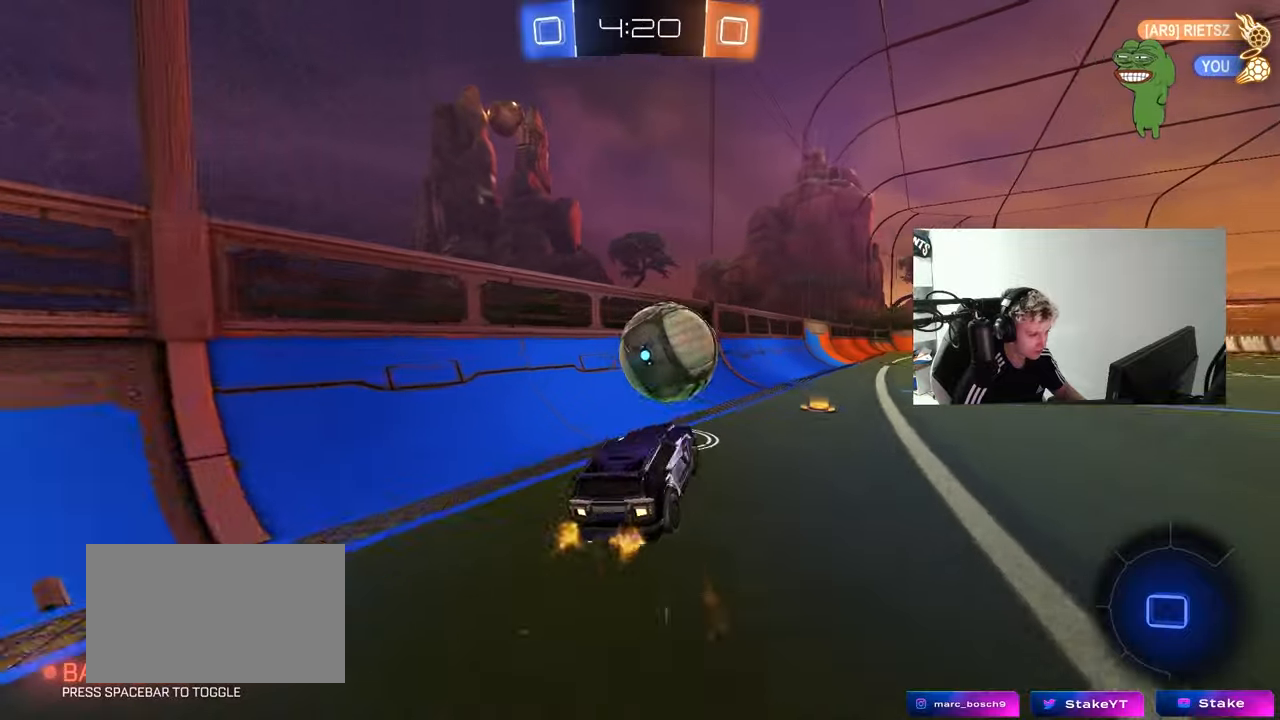
{"keys": ["w"], "mouse": ["right"], "mouse_move": "still", "events": [[33, "s", "up"], [33, "shift", "down"], [267, "d", "up"], [267, "shift", "up"], [267, "w", "down"], [500, "mouse_right", "down"]]}
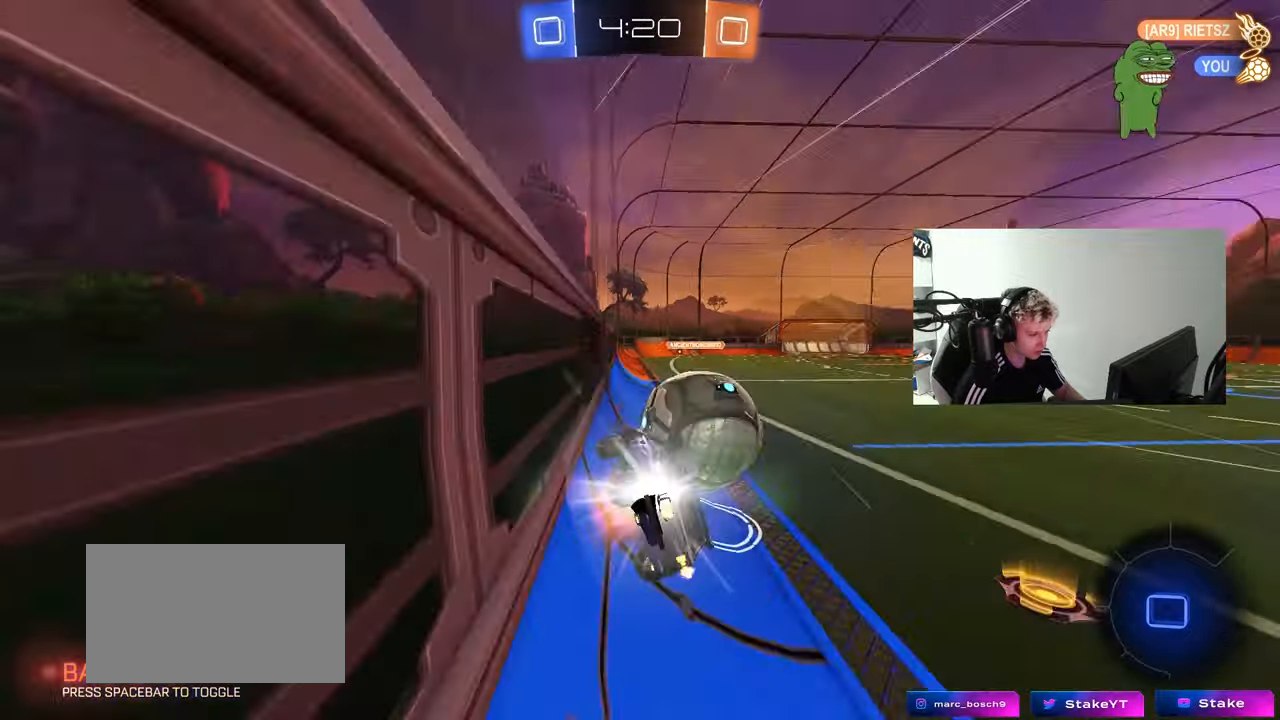
{"keys": ["s"], "mouse": [], "mouse_move": "still", "events": [[50, "d", "down"], [83, "mouse_right", "up"], [183, "d", "up"], [317, "w", "up"], [367, "a", "down"], [367, "s", "down"], [467, "a", "up"]]}
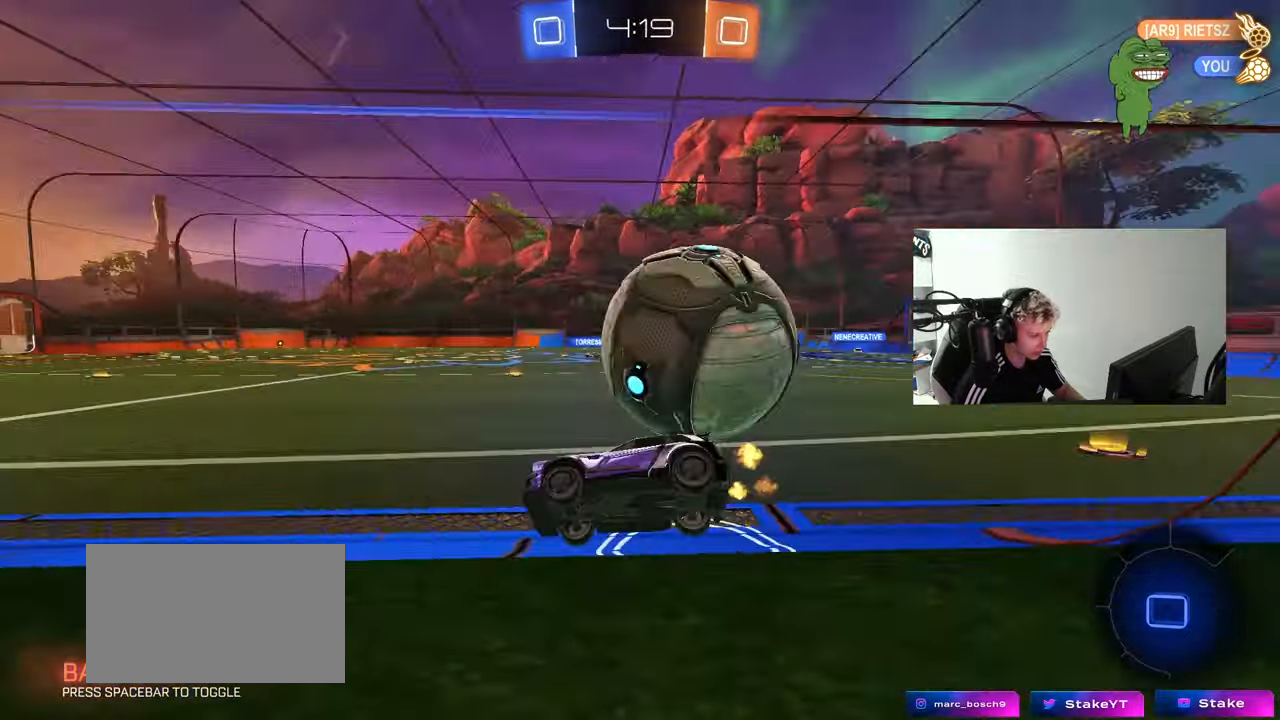
{"keys": ["w"], "mouse": [], "mouse_move": "still", "events": [[17, "d", "down"], [100, "a", "down"], [150, "d", "up"], [200, "a", "up"], [200, "s", "up"], [250, "d", "down"], [333, "w", "down"], [383, "a", "down"], [383, "d", "up"], [483, "a", "up"]]}
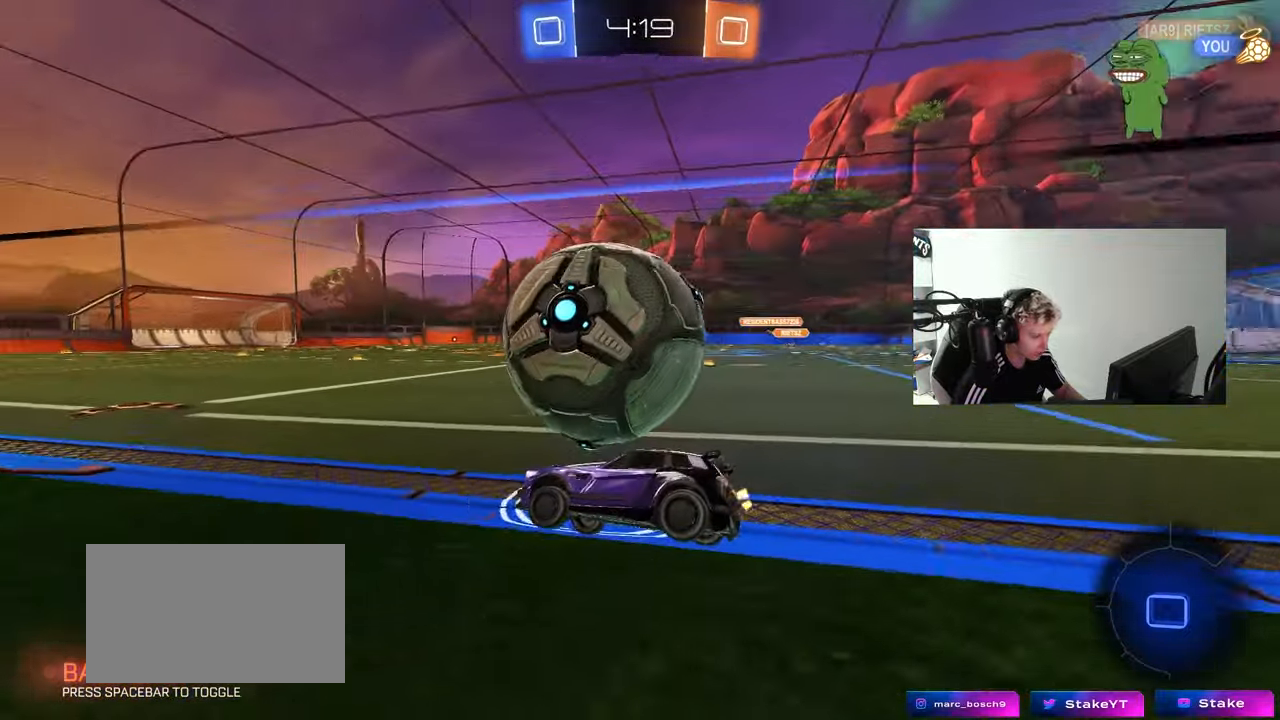
{"keys": ["d", "w"], "mouse": [], "mouse_move": "still", "events": [[17, "d", "down"], [217, "d", "up"], [250, "a", "down"], [450, "a", "up"], [500, "d", "down"]]}
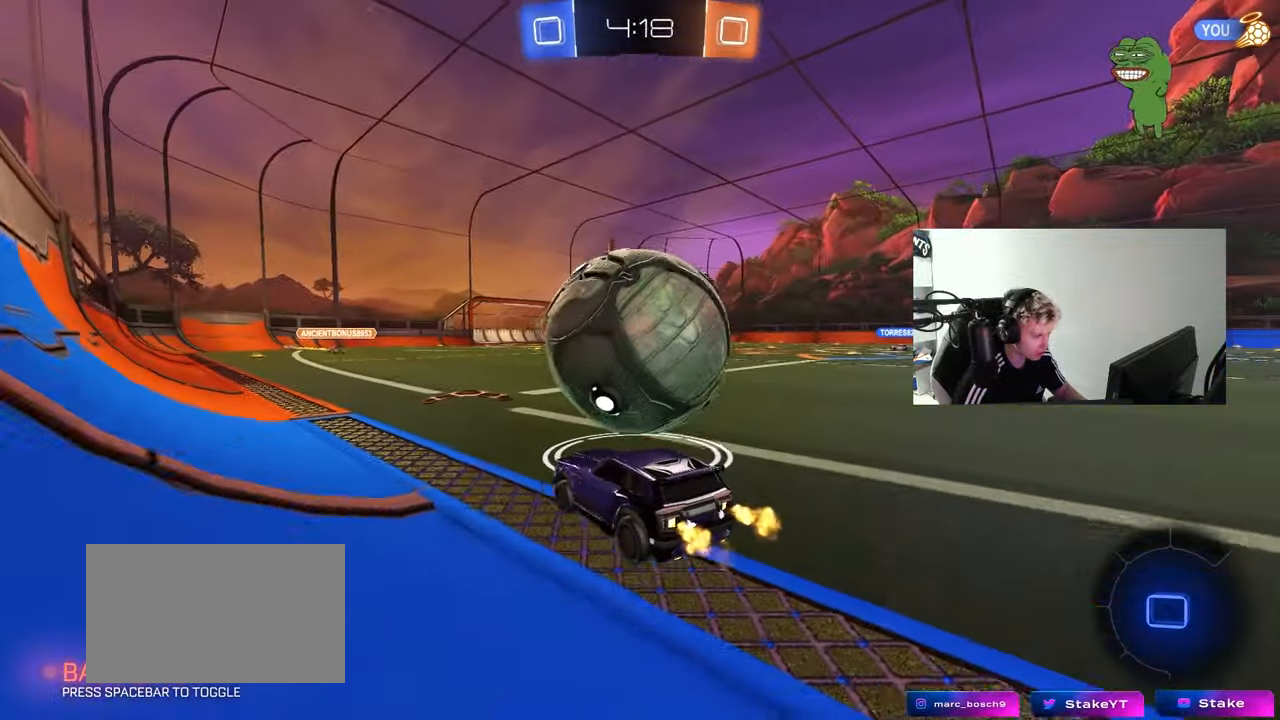
{"keys": ["d"], "mouse": [], "mouse_move": "still", "events": [[83, "d", "up"], [267, "a", "down"], [317, "a", "up"], [317, "w", "up"], [367, "d", "down"]]}
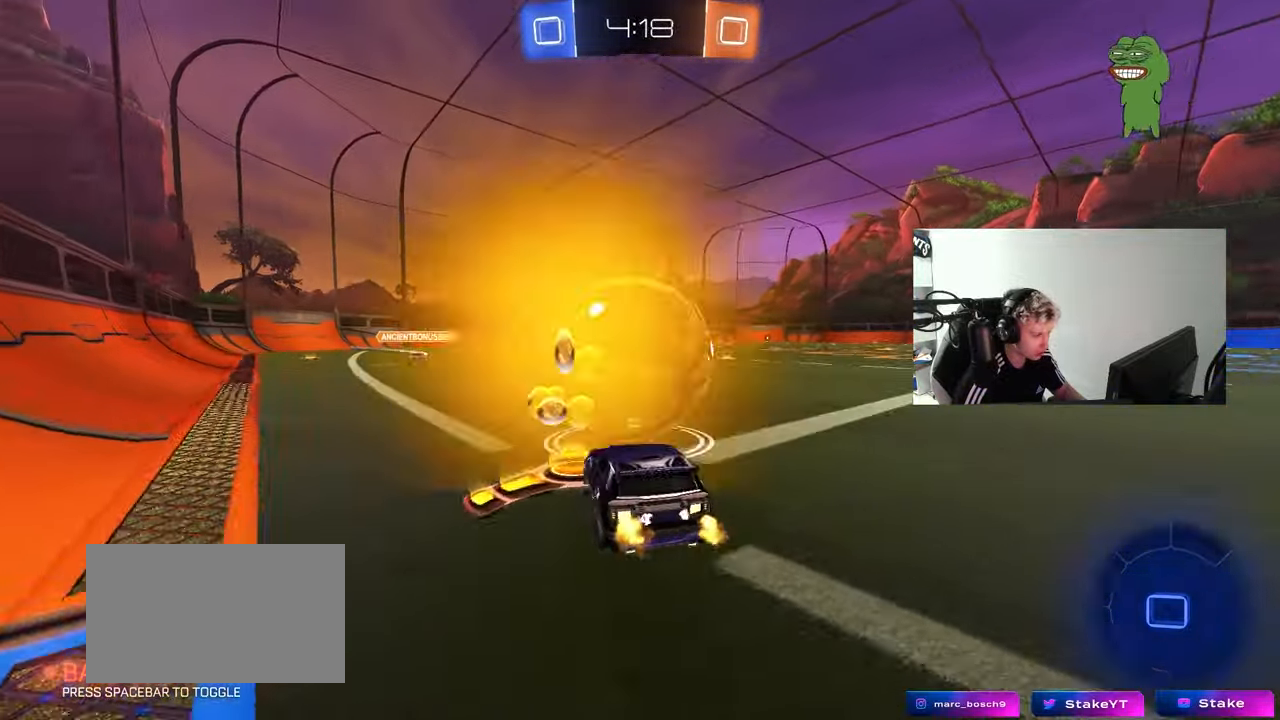
{"keys": ["d"], "mouse": ["left", "right"], "mouse_move": "down-left", "events": [[17, "d", "up"], [150, "w", "down"], [200, "a", "down"], [200, "mouse_left", "down"], [250, "a", "up"], [283, "a", "down"], [383, "a", "up"], [383, "d", "down"], [383, "w", "up"], [433, "mouse_right", "down"]]}
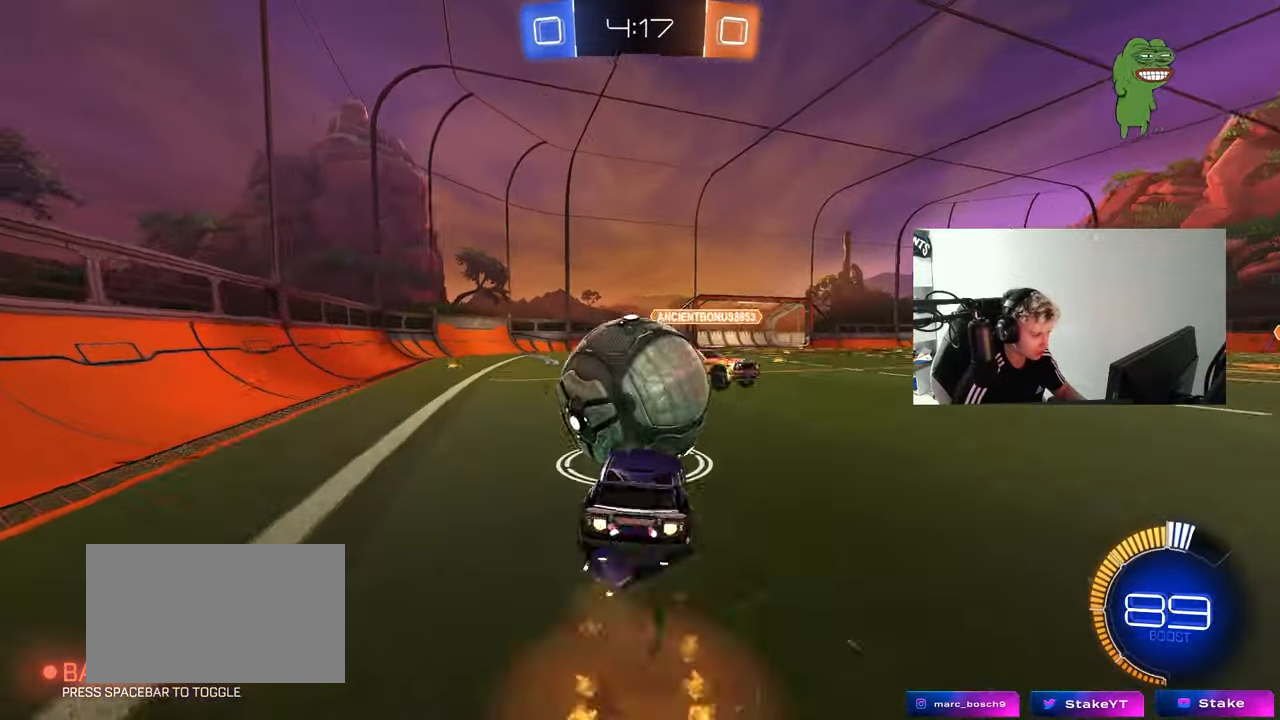
{"keys": ["d", "s", "shift"], "mouse": ["left"], "mouse_move": "still", "events": [[33, "mouse_right", "up"], [33, "shift", "down"], [33, "w", "down"], [67, "mouse_right", "down"], [217, "s", "down"], [250, "mouse_right", "up"], [267, "w", "up"], [400, "s", "up"], [500, "s", "down"]]}
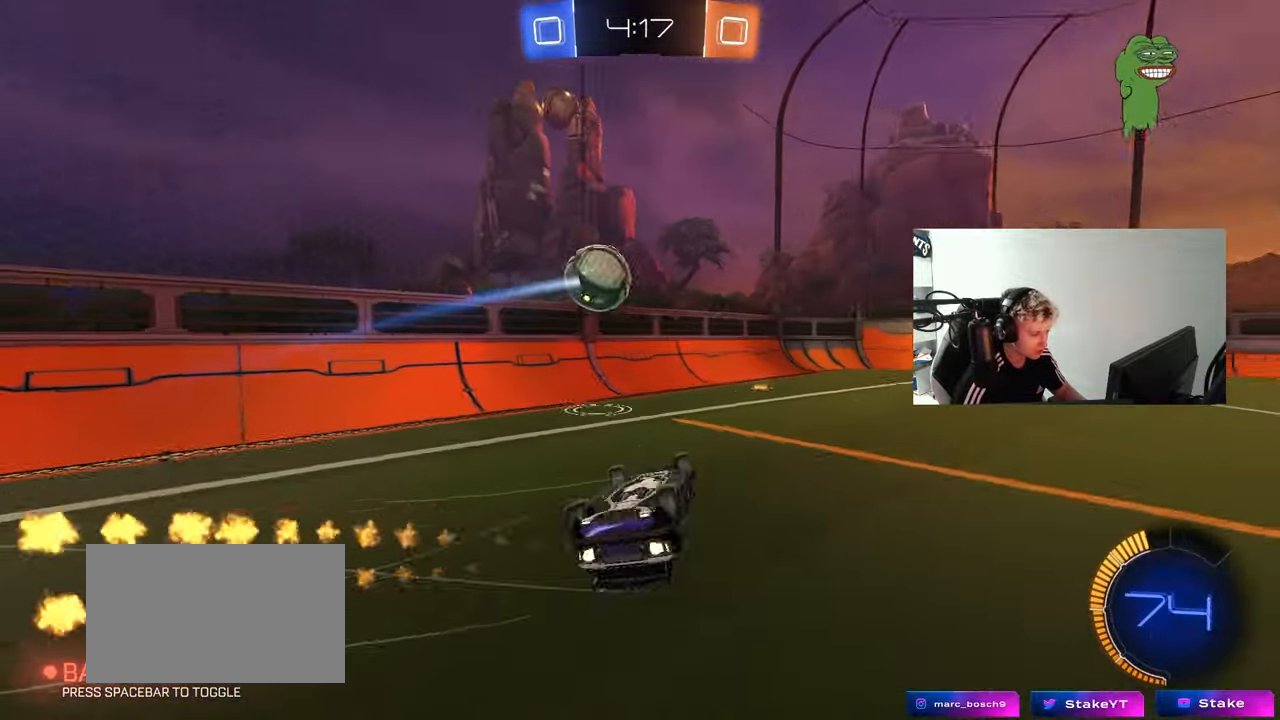
{"keys": ["d"], "mouse": ["left"], "mouse_move": "still", "events": [[317, "s", "up"], [317, "shift", "up"]]}
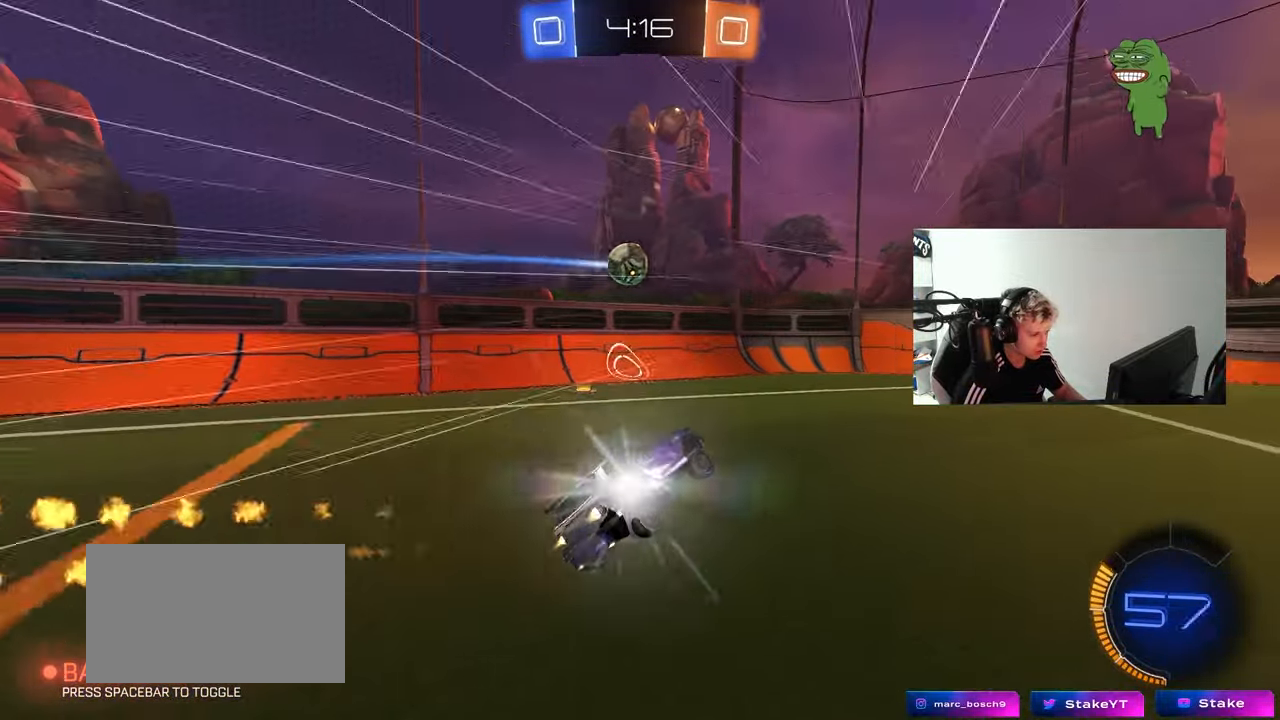
{"keys": ["w"], "mouse": [], "mouse_move": "still", "events": [[17, "d", "up"], [50, "mouse_left", "up"], [100, "w", "down"], [150, "a", "down"], [483, "a", "up"]]}
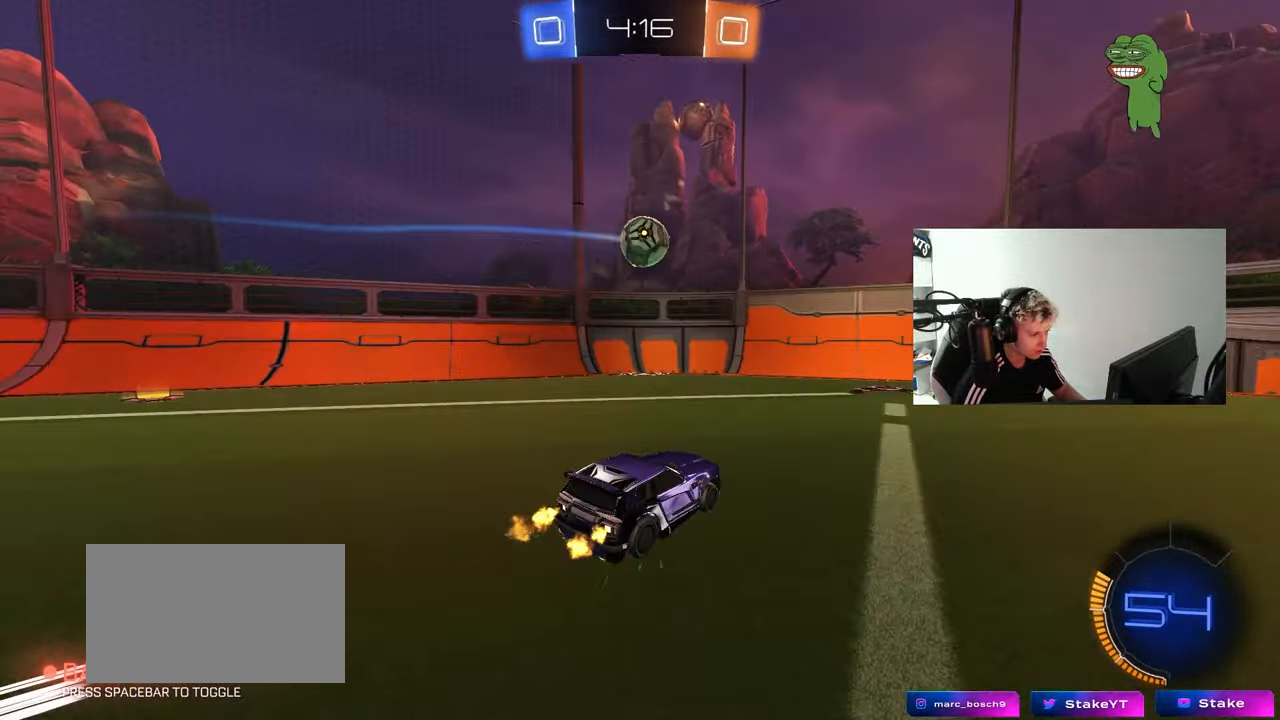
{"keys": ["d", "w"], "mouse": [], "mouse_move": "still", "events": [[33, "w", "up"], [67, "d", "down"], [67, "s", "down"], [167, "s", "up"], [217, "d", "up"], [350, "w", "down"], [450, "d", "down"]]}
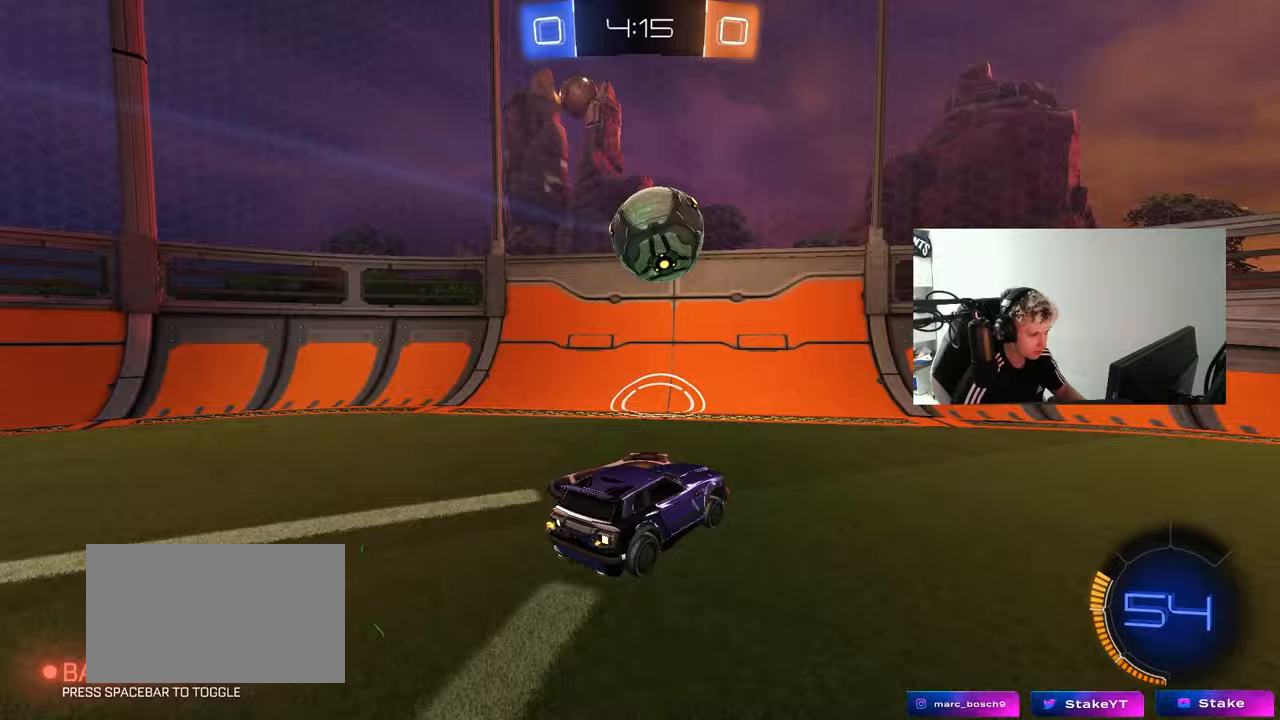
{"keys": ["d", "s", "shift"], "mouse": ["left"], "mouse_move": "still", "events": [[33, "d", "up"], [133, "d", "down"], [133, "mouse_left", "down"], [183, "w", "up"], [233, "mouse_right", "down"], [233, "w", "down"], [283, "d", "up"], [283, "w", "up"], [367, "mouse_right", "up"], [467, "d", "down"], [467, "s", "down"], [467, "shift", "down"]]}
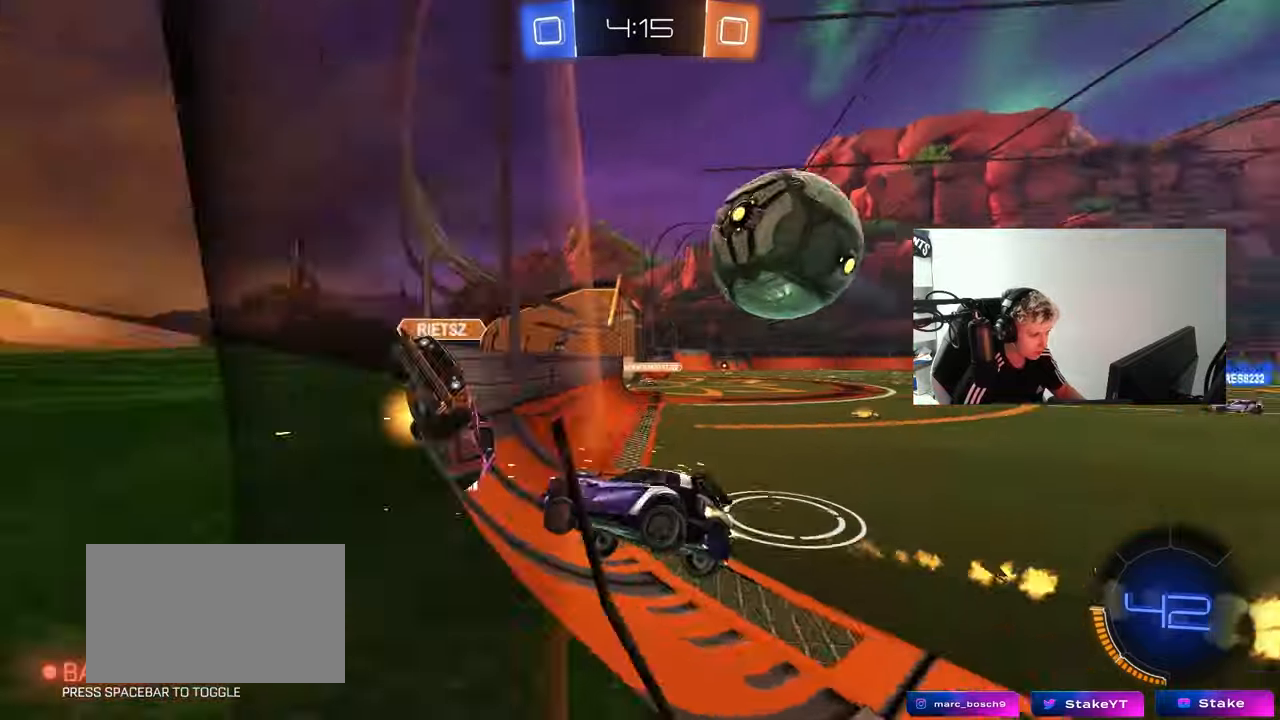
{"keys": ["d", "w"], "mouse": ["left"], "mouse_move": "still", "events": [[17, "s", "up"], [100, "d", "up"], [150, "a", "down"], [150, "shift", "up"], [150, "w", "down"], [283, "a", "up"], [483, "d", "down"]]}
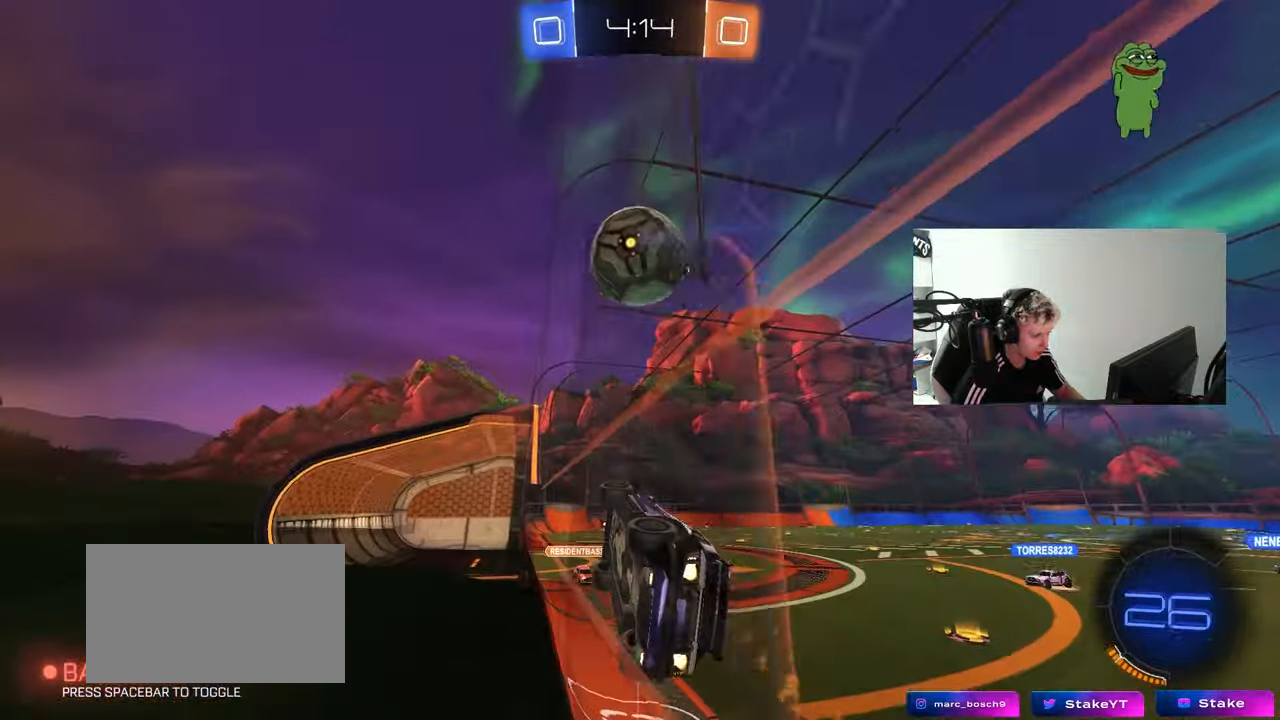
{"keys": ["a"], "mouse": ["left"], "mouse_move": "still", "events": [[67, "w", "up"], [117, "d", "up"], [117, "mouse_right", "down"], [117, "shift", "down"], [167, "a", "down"], [167, "s", "down"], [267, "mouse_right", "up"], [267, "space", "down"], [300, "s", "up"], [300, "shift", "up"], [350, "mouse_left", "up"], [383, "mouse_left", "down"], [400, "space", "up"]]}
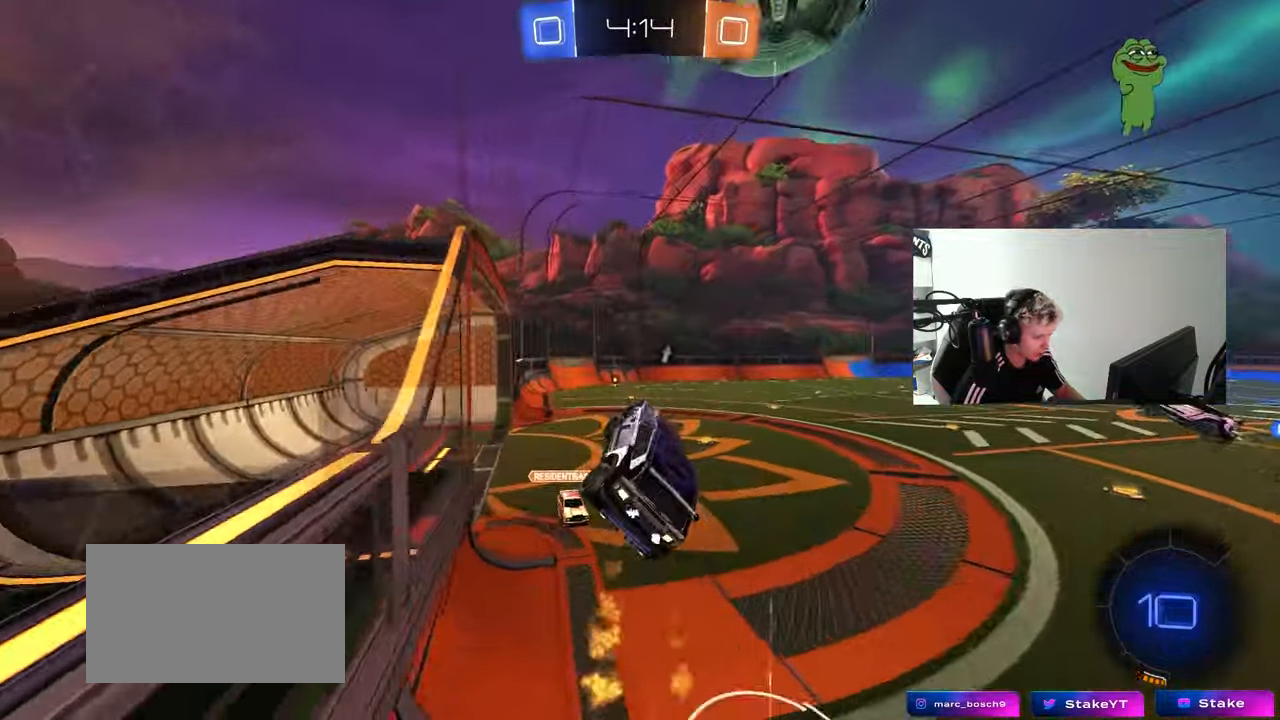
{"keys": ["a", "s", "shift", "space"], "mouse": ["left"], "mouse_move": "still", "events": [[50, "shift", "down"], [50, "w", "down"], [183, "mouse_left", "up"], [233, "mouse_right", "down"], [367, "space", "down"], [417, "mouse_left", "down"], [417, "s", "down"], [417, "w", "up"], [450, "mouse_right", "up"]]}
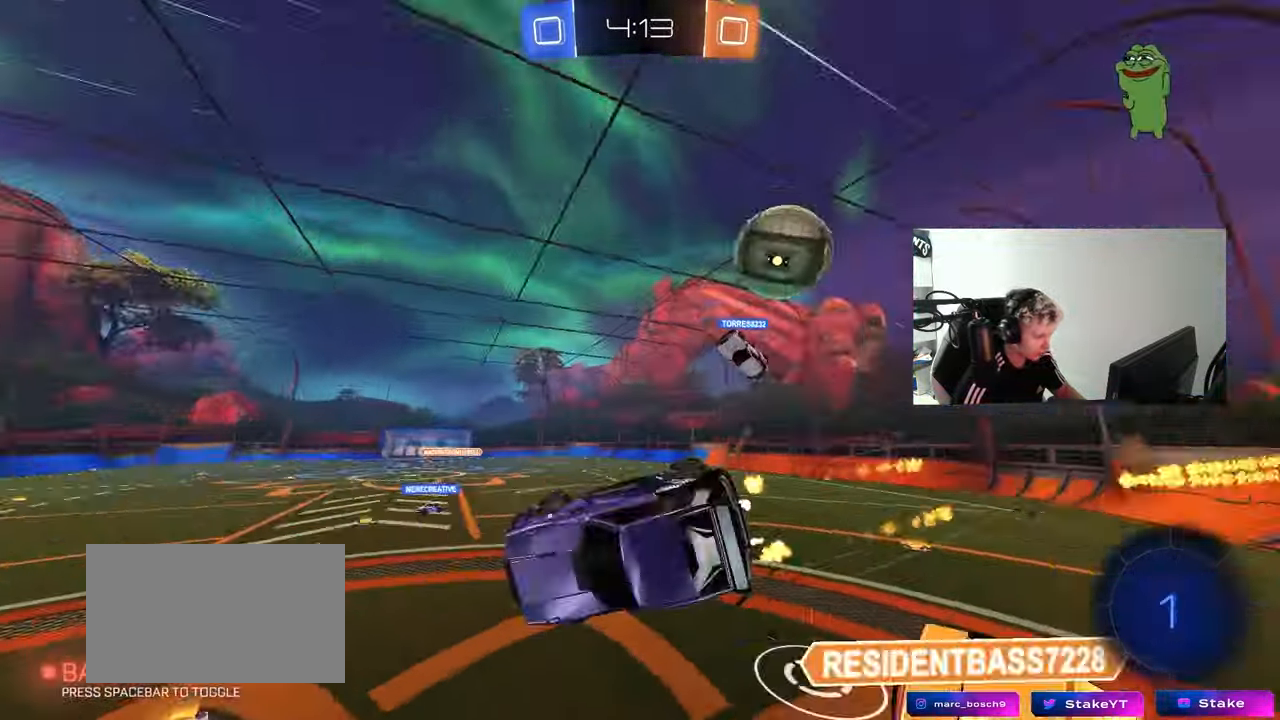
{"keys": ["a", "s", "shift"], "mouse": [], "mouse_move": "still", "events": [[50, "space", "up"], [250, "s", "up"], [283, "mouse_left", "up"], [283, "s", "down"], [333, "s", "up"], [433, "s", "down"]]}
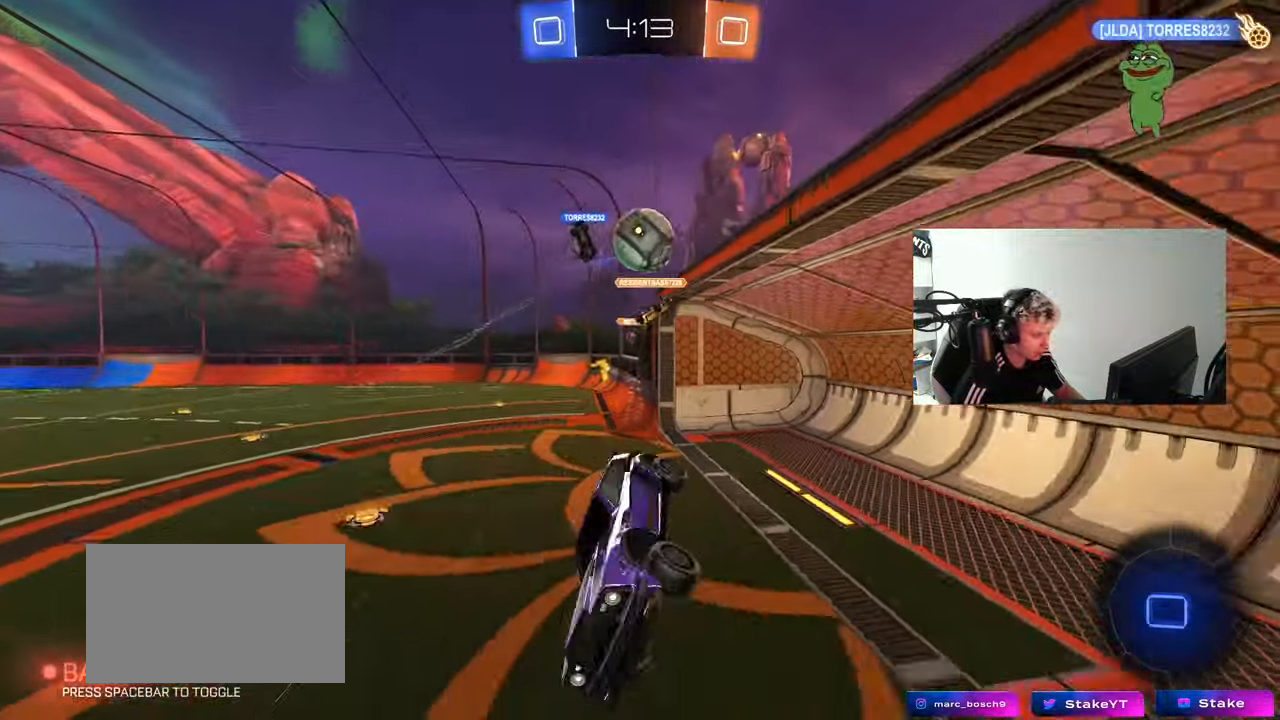
{"keys": ["a", "s"], "mouse": [], "mouse_move": "still", "events": [[33, "shift", "up"], [117, "a", "up"], [117, "s", "up"], [267, "d", "down"], [350, "s", "down"], [400, "d", "up"], [450, "a", "down"]]}
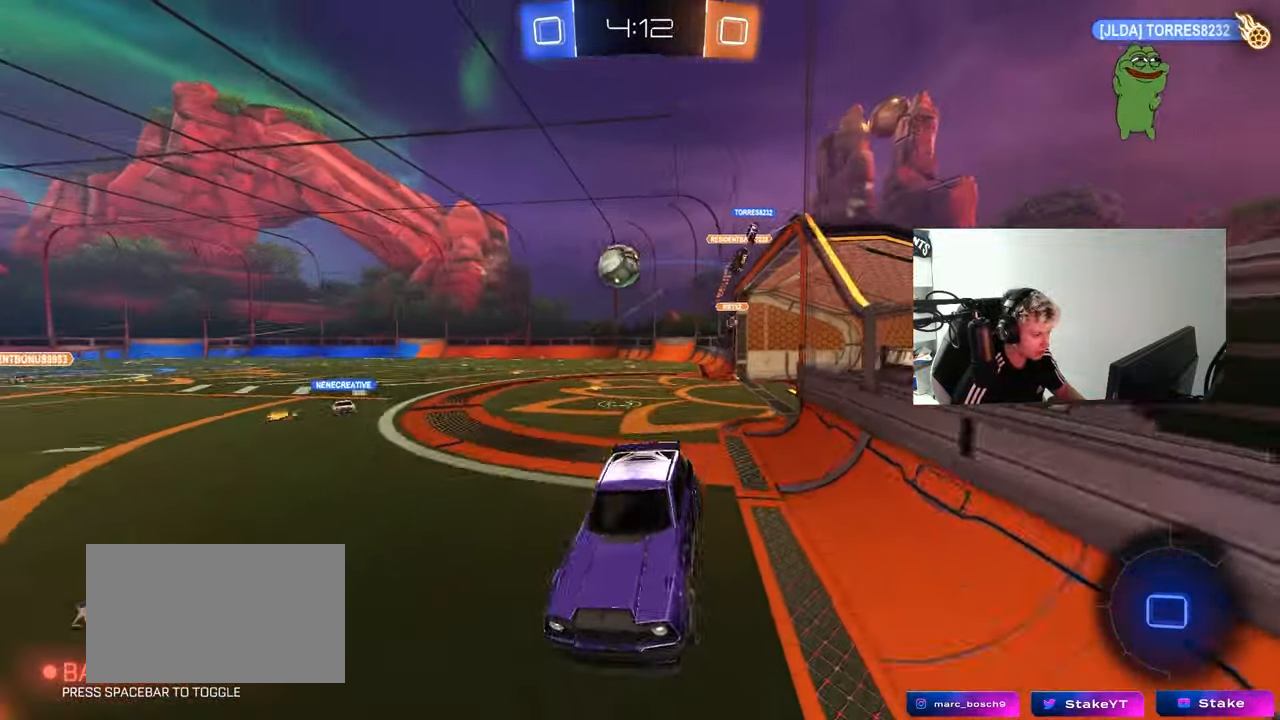
{"keys": ["d", "s"], "mouse": [], "mouse_move": "still", "events": [[33, "a", "up"], [33, "s", "up"], [83, "d", "down"], [183, "w", "down"], [317, "shift", "down"], [417, "s", "down"], [417, "shift", "up"], [417, "w", "up"]]}
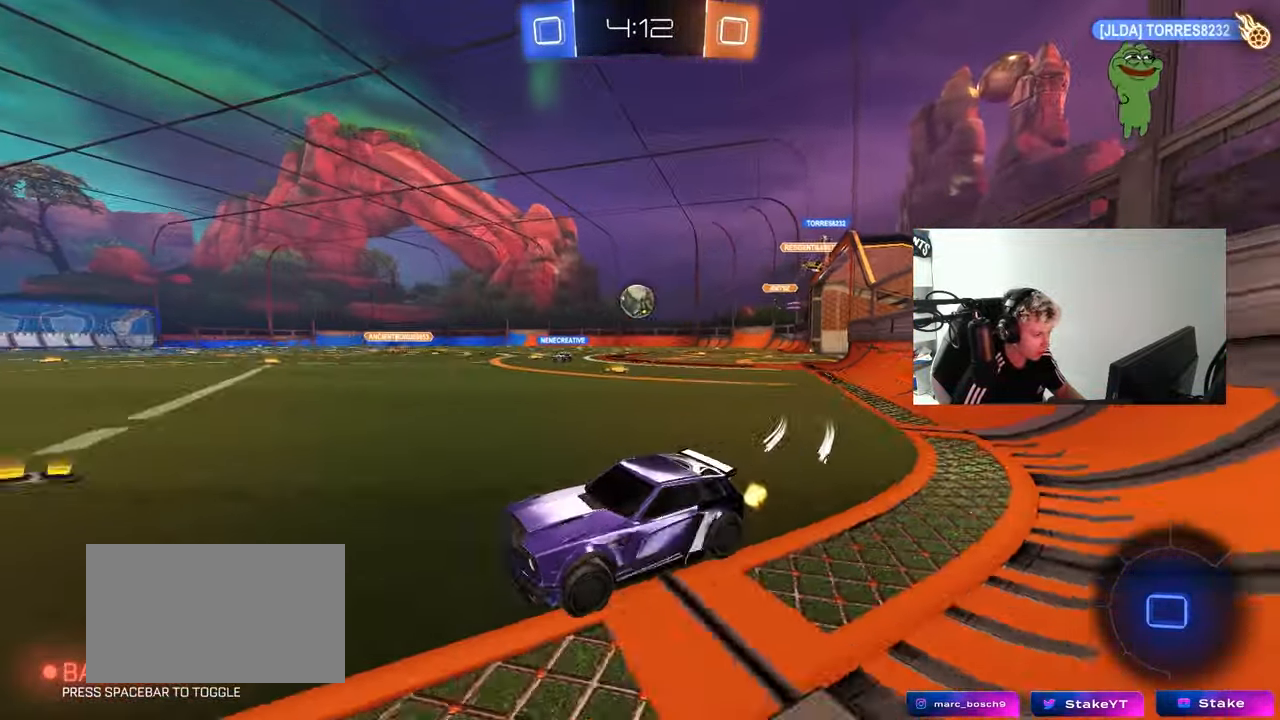
{"keys": ["d", "w"], "mouse": [], "mouse_move": "still", "events": [[200, "s", "up"], [333, "w", "down"]]}
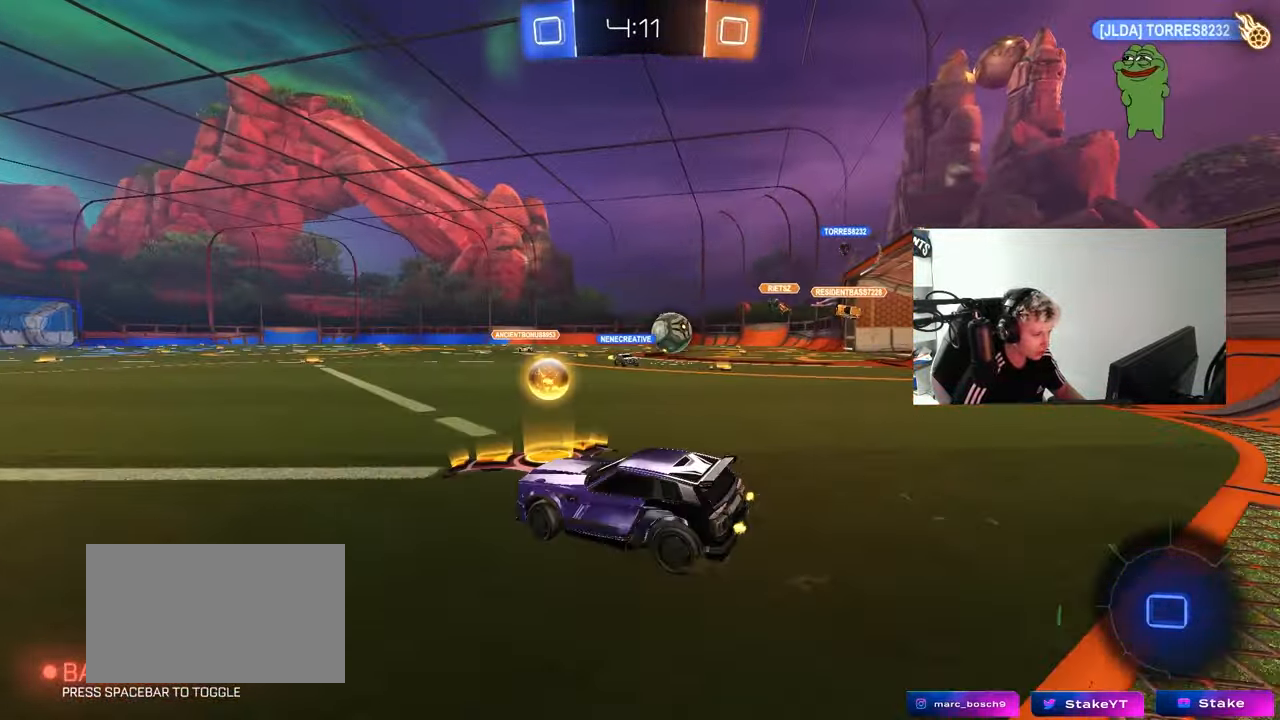
{"keys": ["a", "w"], "mouse": [], "mouse_move": "still", "events": [[67, "a", "down"], [117, "d", "up"], [350, "a", "up"], [400, "d", "down"], [450, "a", "down"], [450, "d", "up"]]}
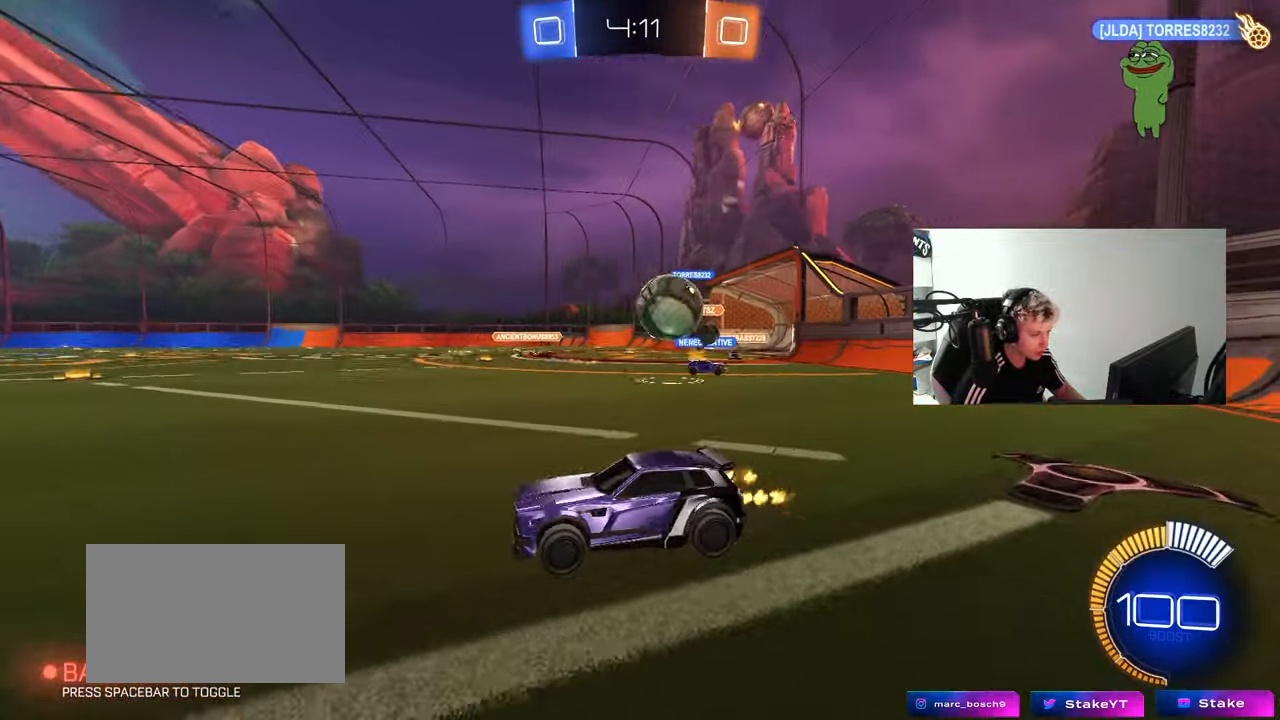
{"keys": ["d", "shift", "w"], "mouse": [], "mouse_move": "still", "events": [[183, "shift", "down"], [283, "shift", "up"], [317, "a", "up"], [317, "d", "down"], [317, "mouse_left", "down"], [417, "mouse_left", "up"], [417, "shift", "down"]]}
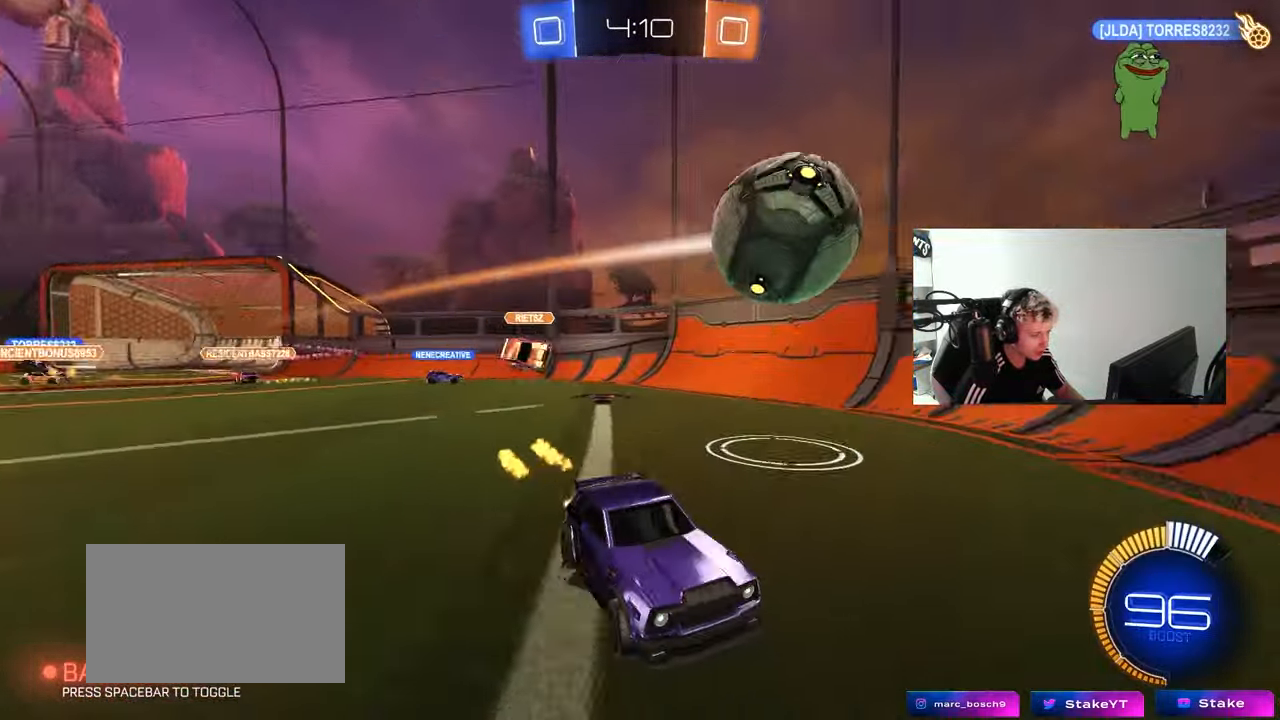
{"keys": ["d", "w"], "mouse": ["left"], "mouse_move": "down-left", "events": [[100, "shift", "up"], [333, "shift", "down"], [383, "shift", "up"], [433, "mouse_left", "down"]]}
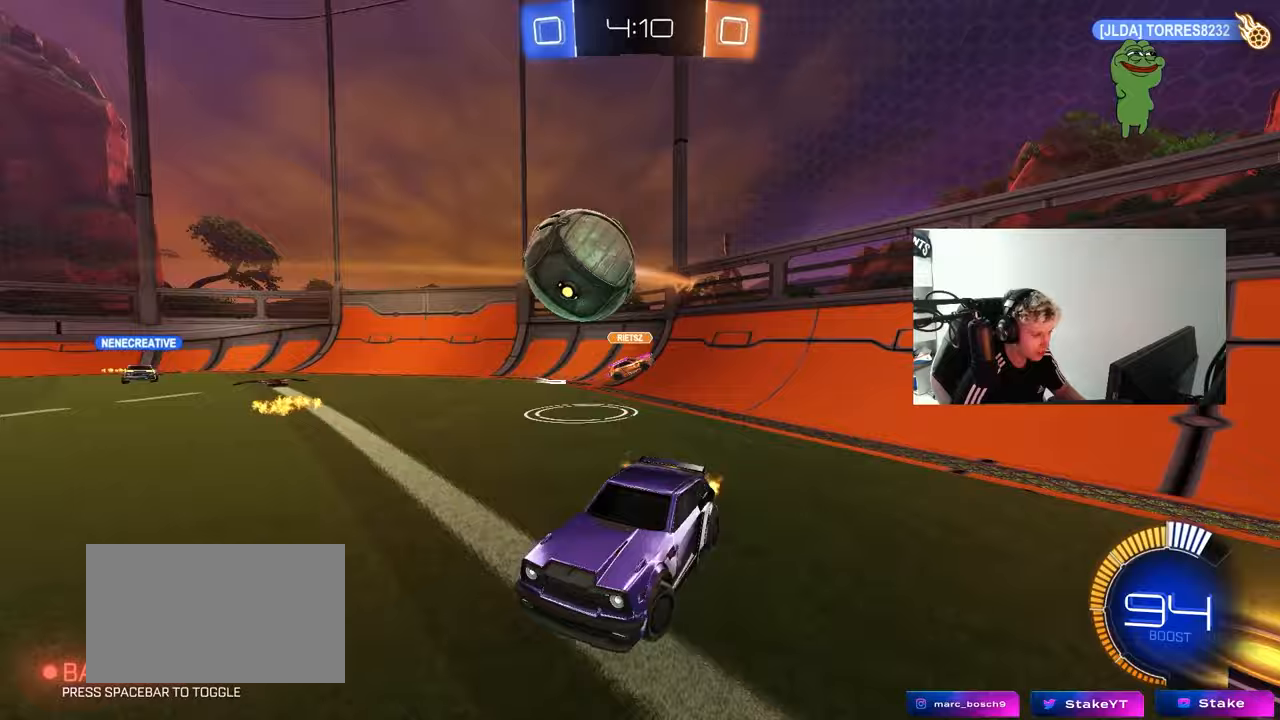
{"keys": ["d", "shift", "w"], "mouse": ["left", "right"], "mouse_move": "up", "events": [[267, "d", "up"], [267, "mouse_right", "down"], [300, "w", "up"], [400, "d", "down"], [400, "mouse_right", "up"], [400, "shift", "down"], [400, "w", "down"], [450, "mouse_right", "down"]]}
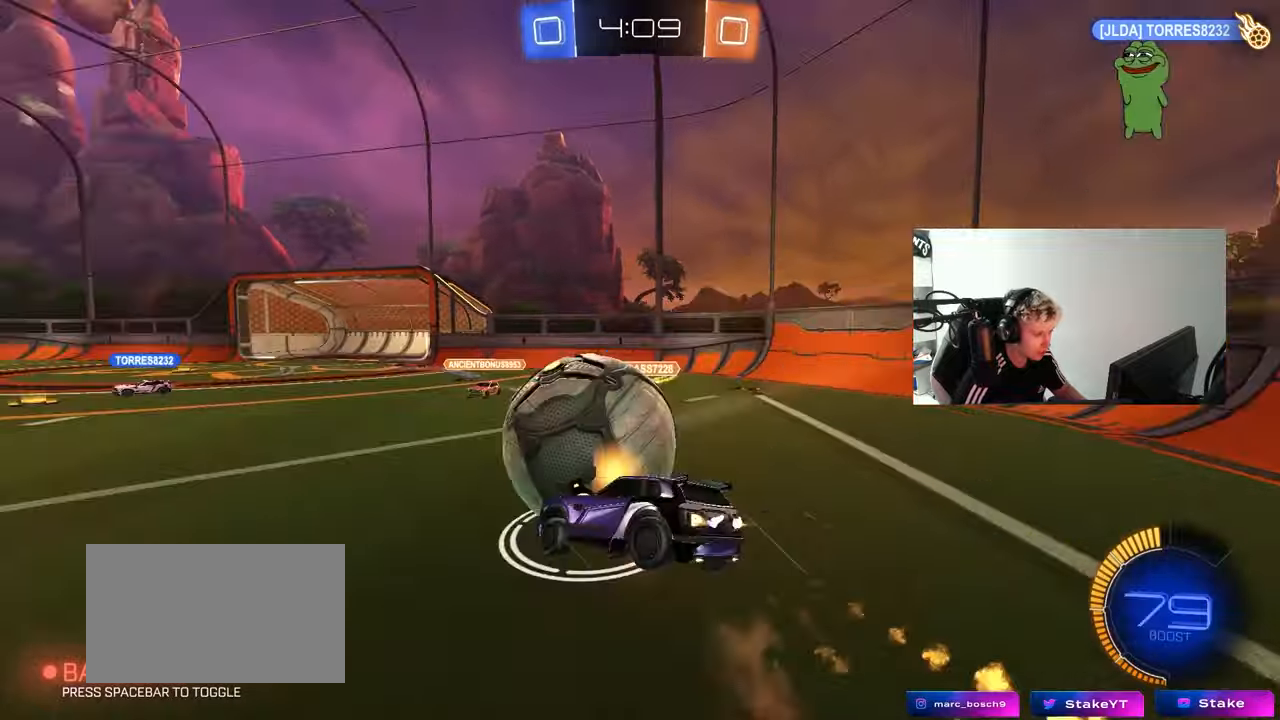
{"keys": ["d", "s", "shift"], "mouse": ["left"], "mouse_move": "still", "events": [[33, "s", "down"], [83, "mouse_right", "up"], [83, "w", "up"], [267, "s", "up"], [317, "s", "down"]]}